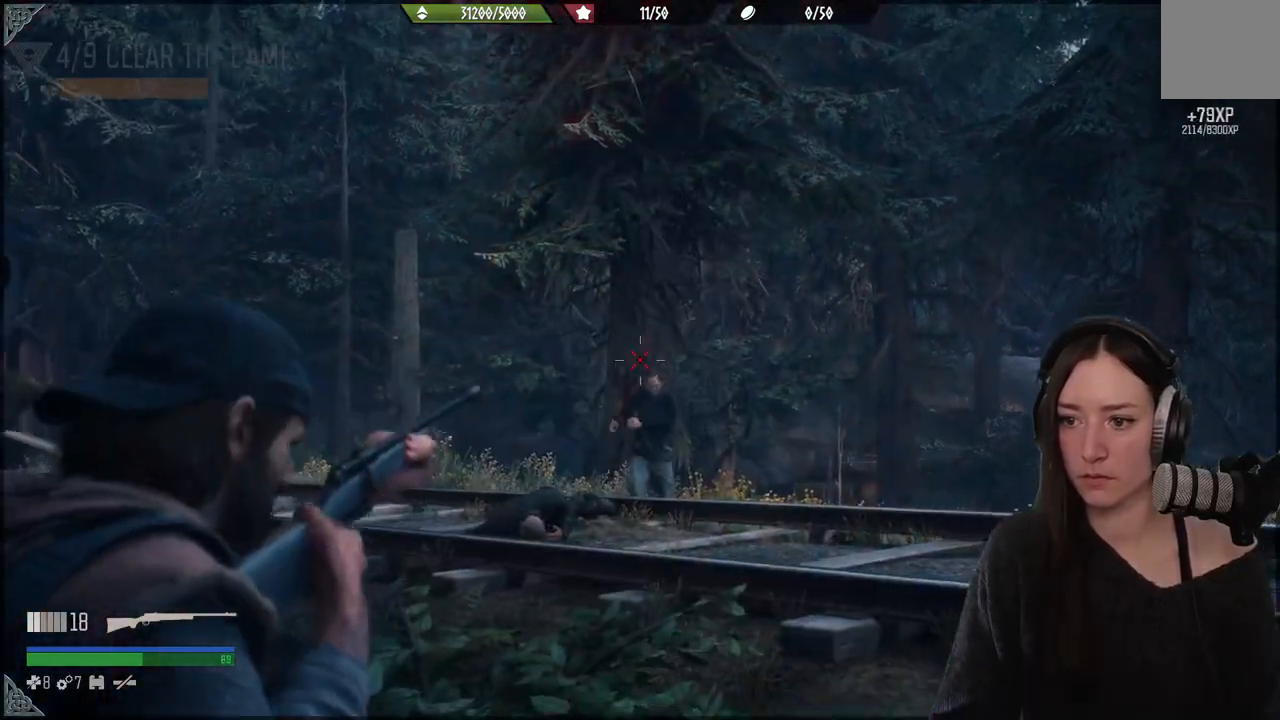
Gameplay with a controller (Xbox layout); each line is a JSON object with the inputs held at the frame after it. "events" lists button and stick changes between this image and that frame as [ms after this image, input, new state], when the widget could be followed in between. Not read: L3.
{"buttons": [], "left_stick": "center", "right_stick": "center", "events": [[33, "L2", "up"], [100, "right_stick", "down"], [350, "right_stick", "center"]]}
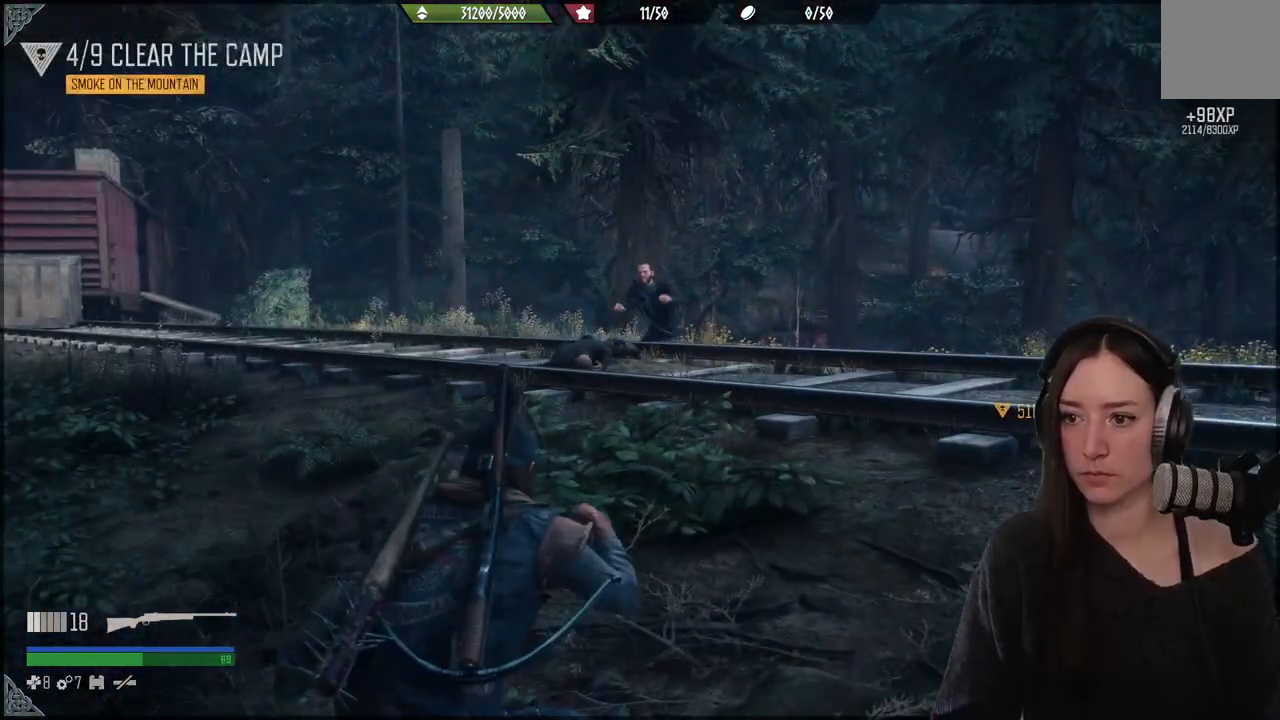
{"buttons": [], "left_stick": "center", "right_stick": "right", "events": [[267, "right_stick", "right"]]}
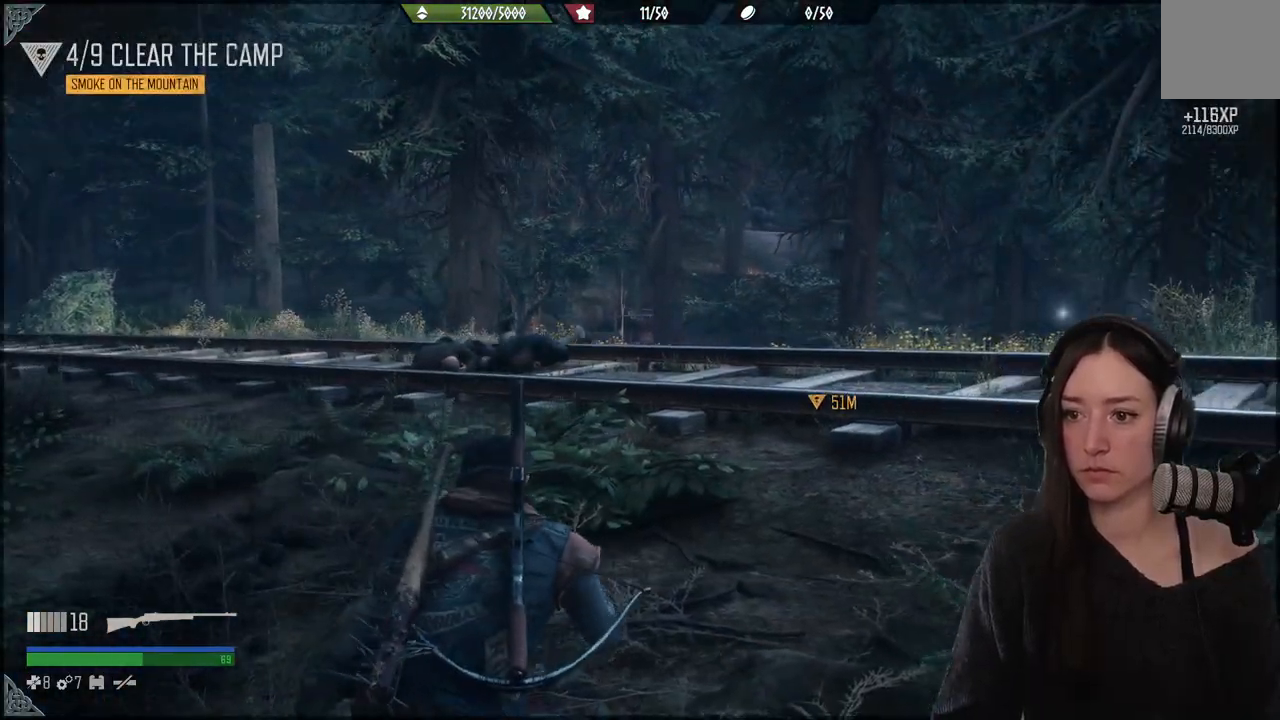
{"buttons": [], "left_stick": "up-left", "right_stick": "center", "events": [[17, "left_stick", "up-left"], [17, "right_stick", "center"], [133, "X", "down"], [267, "X", "up"]]}
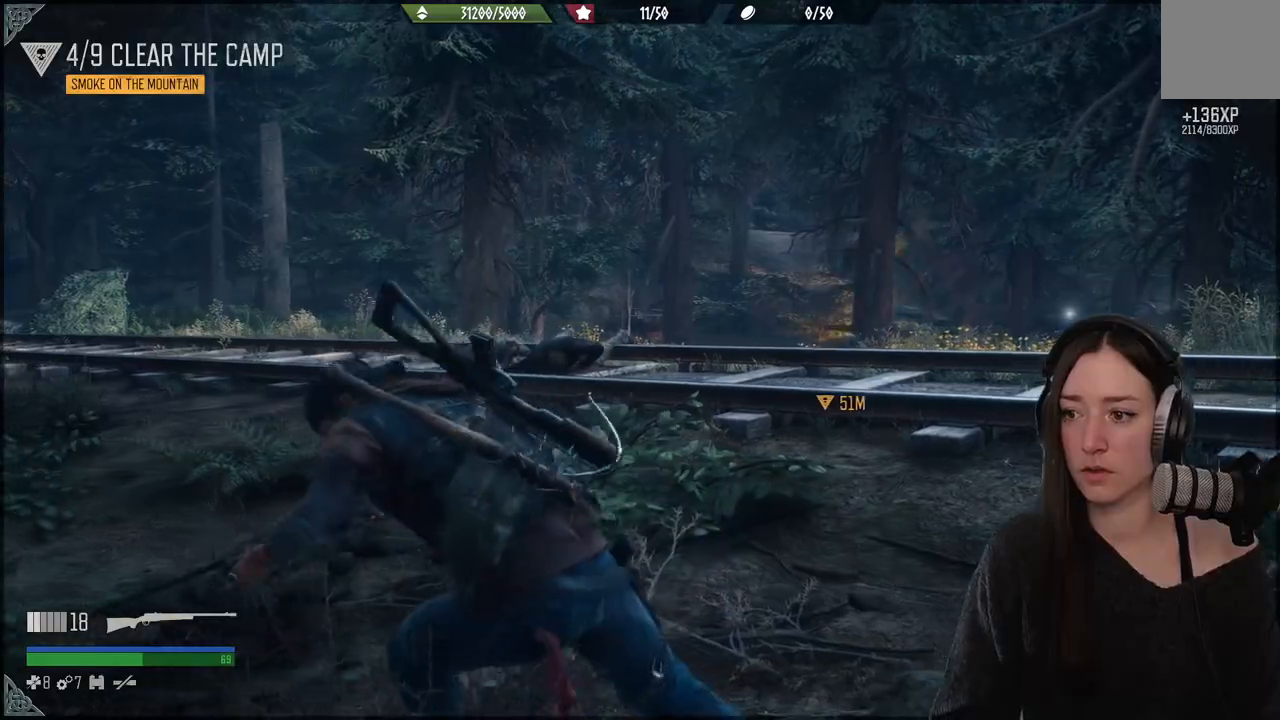
{"buttons": [], "left_stick": "up", "right_stick": "center", "events": [[100, "right_stick", "down"], [233, "right_stick", "center"], [383, "left_stick", "up"]]}
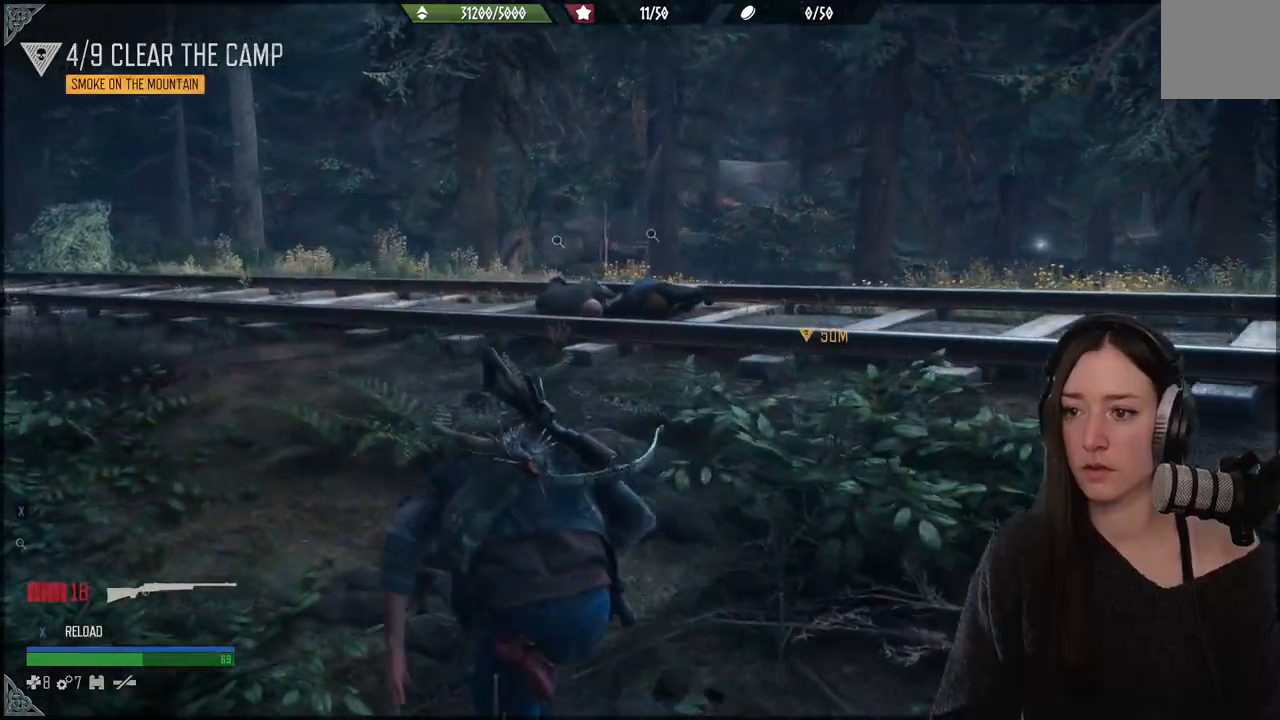
{"buttons": [], "left_stick": "up-left", "right_stick": "center", "events": [[150, "right_stick", "right"], [367, "left_stick", "up-left"], [433, "right_stick", "center"]]}
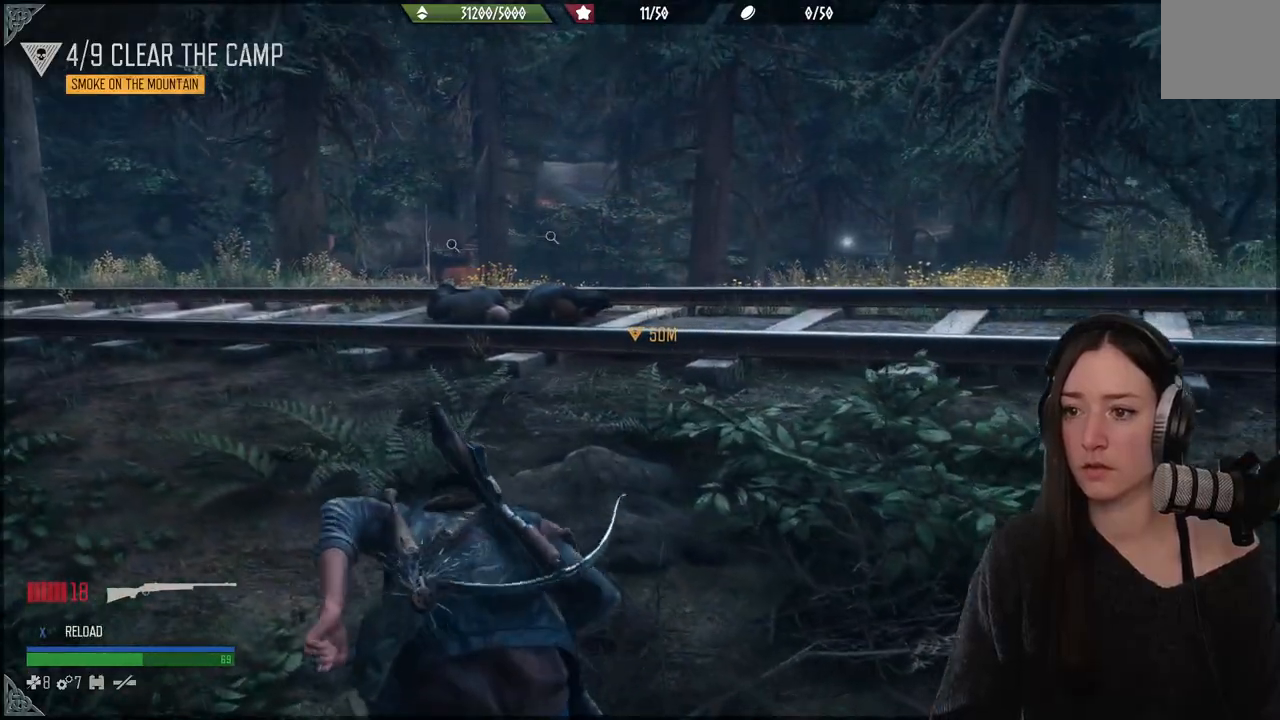
{"buttons": [], "left_stick": "up", "right_stick": "center", "events": [[367, "left_stick", "up"]]}
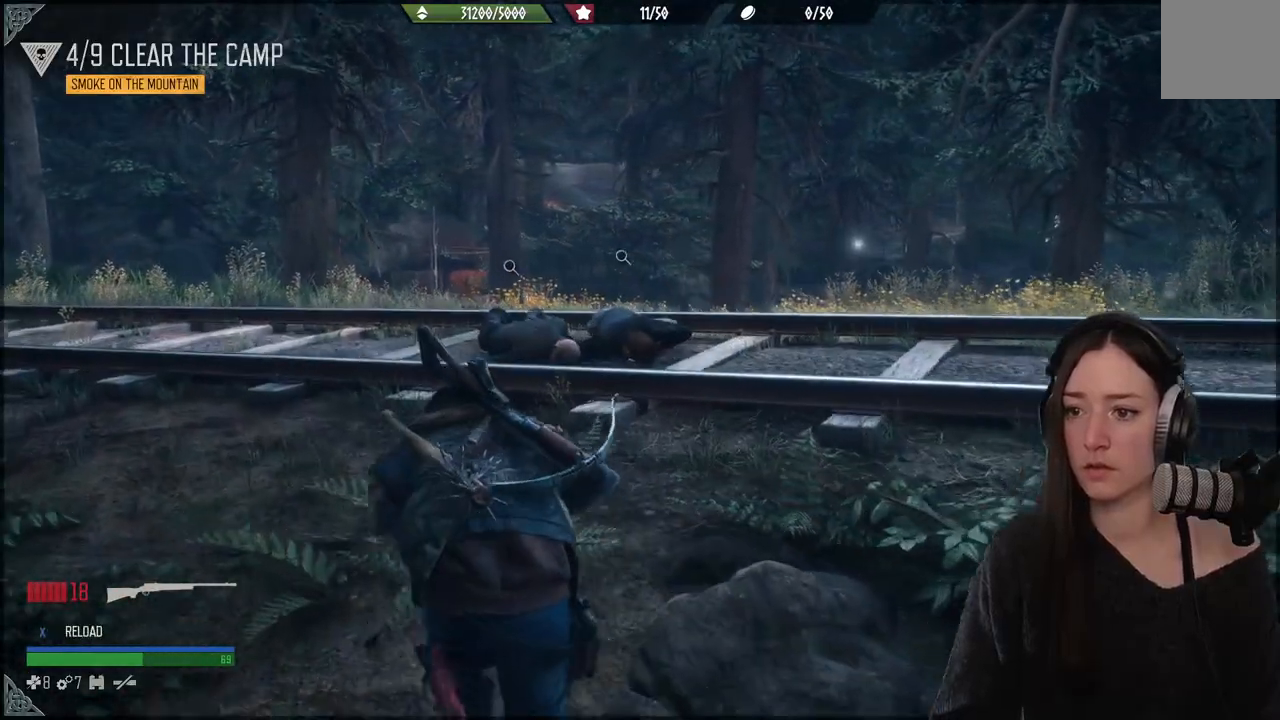
{"buttons": [], "left_stick": "up", "right_stick": "down", "events": [[500, "right_stick", "down"]]}
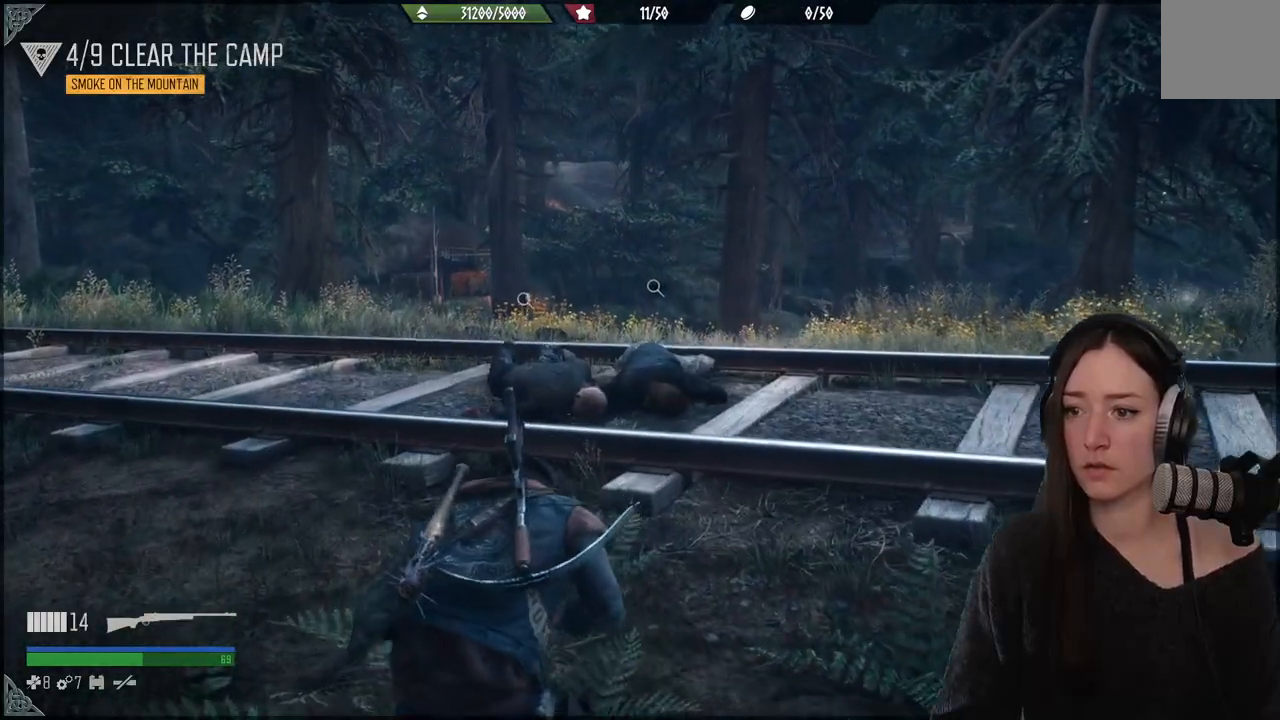
{"buttons": [], "left_stick": "up", "right_stick": "center", "events": [[200, "right_stick", "center"]]}
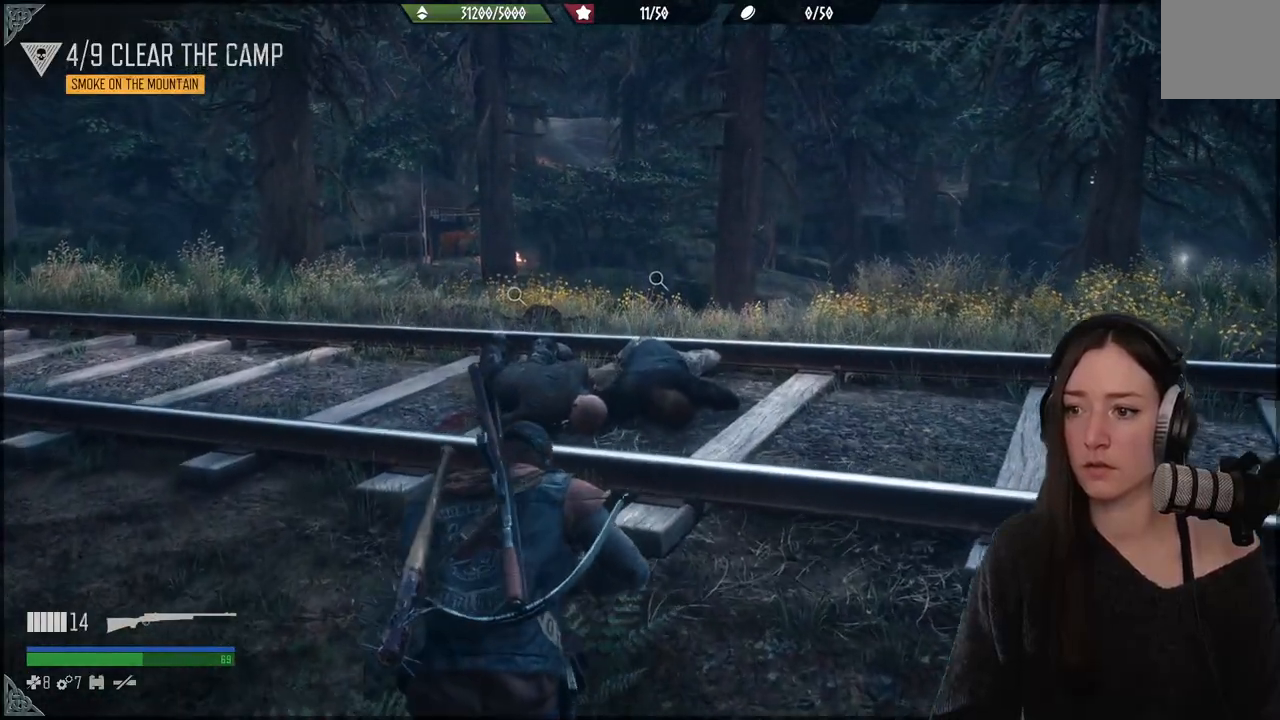
{"buttons": [], "left_stick": "up", "right_stick": "down", "events": [[450, "right_stick", "down"]]}
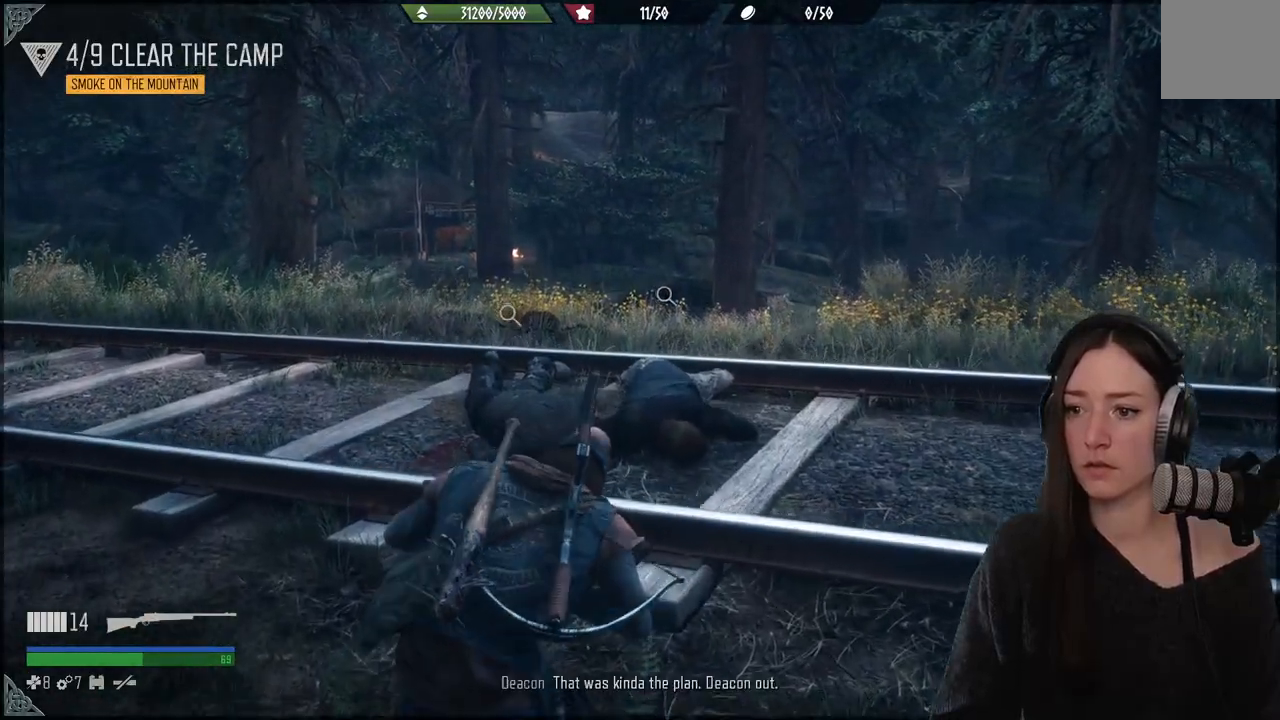
{"buttons": [], "left_stick": "up", "right_stick": "center", "events": [[283, "right_stick", "center"]]}
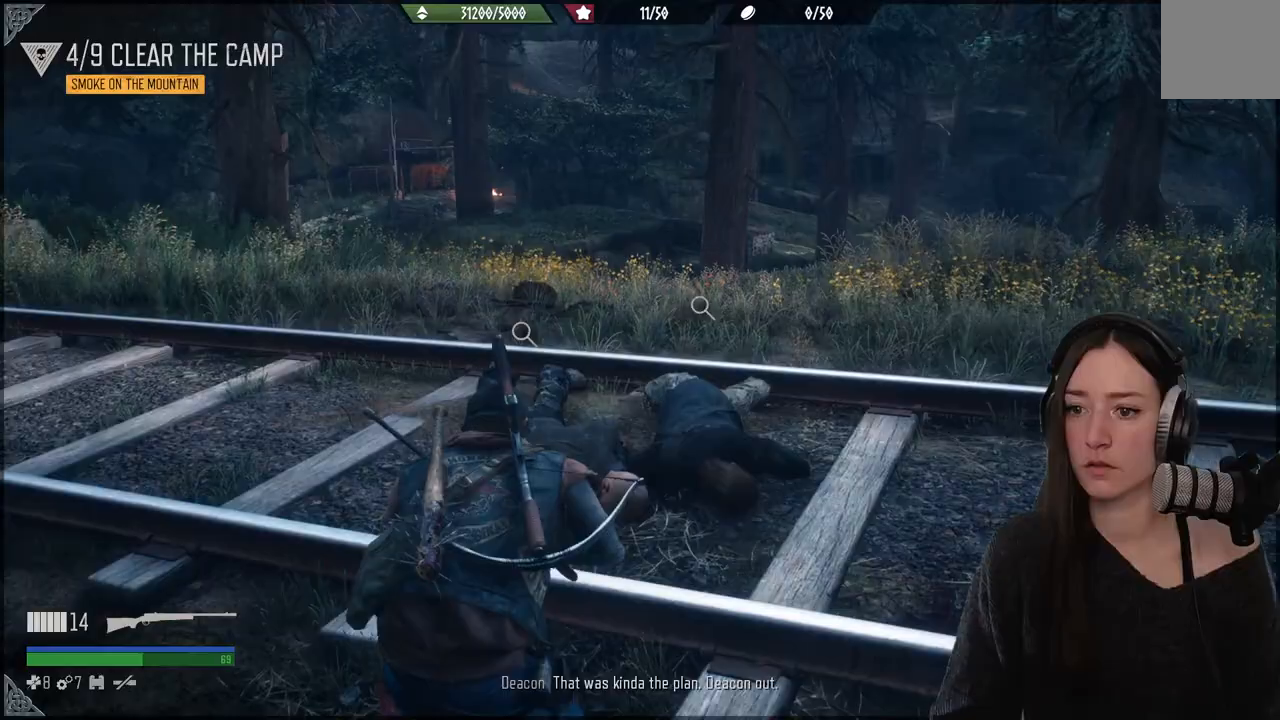
{"buttons": [], "left_stick": "up", "right_stick": "center", "events": []}
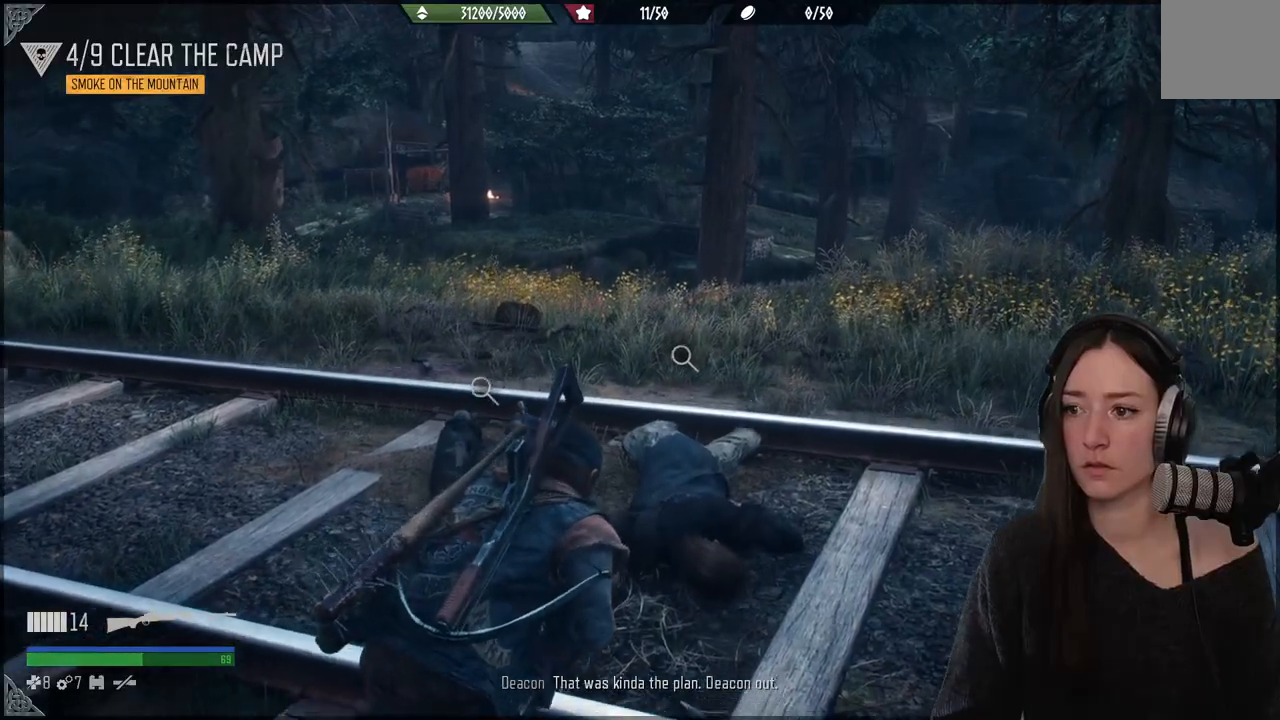
{"buttons": ["X"], "left_stick": "up", "right_stick": "center", "events": [[367, "X", "down"]]}
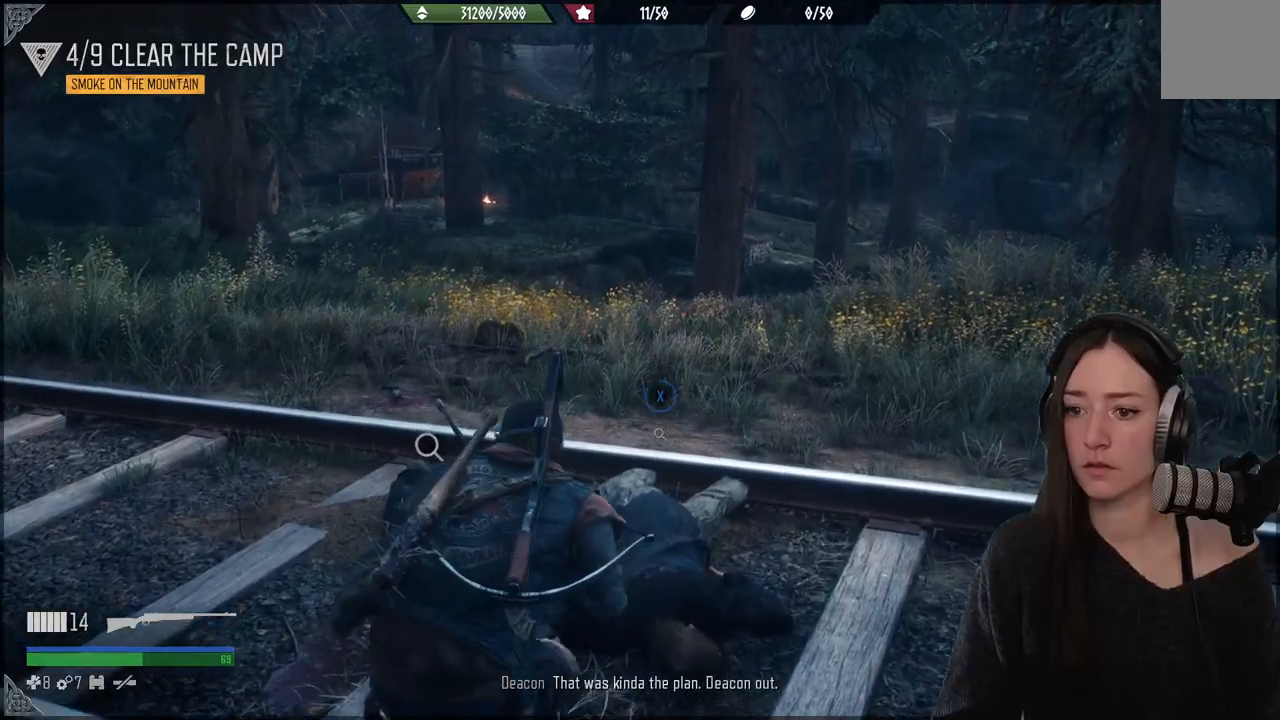
{"buttons": ["X"], "left_stick": "up", "right_stick": "center", "events": []}
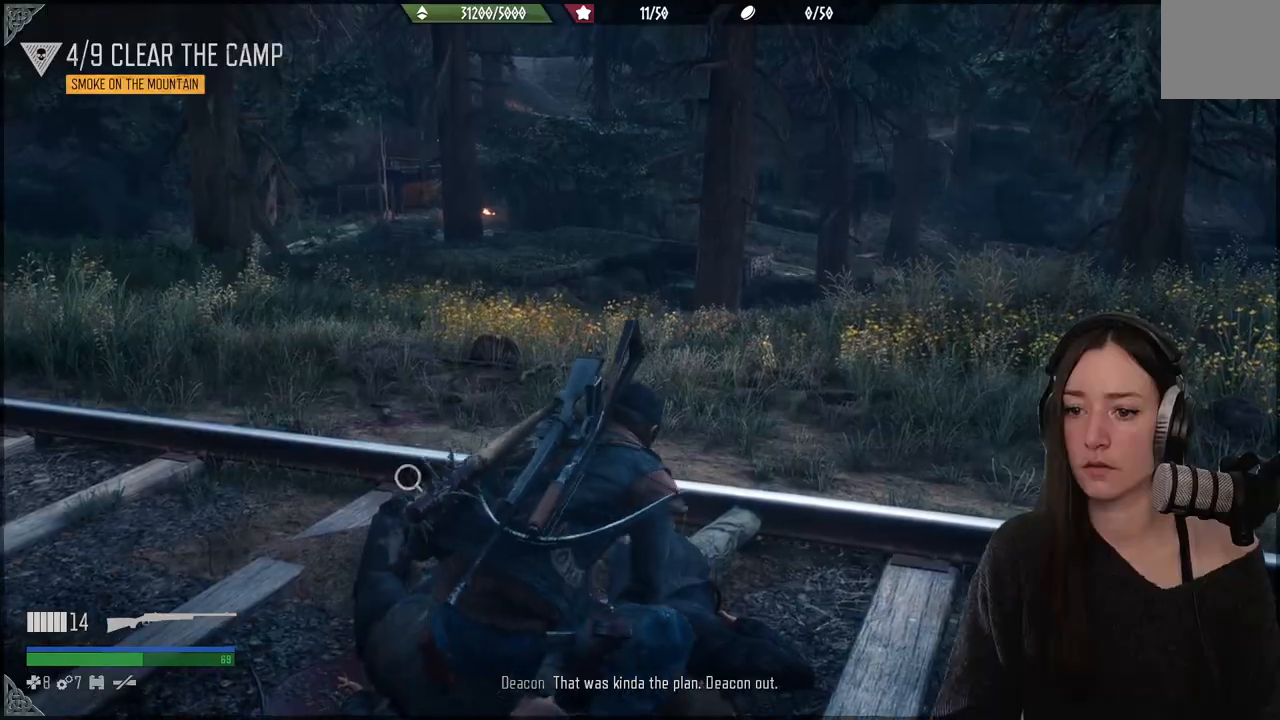
{"buttons": ["X"], "left_stick": "up", "right_stick": "center", "events": []}
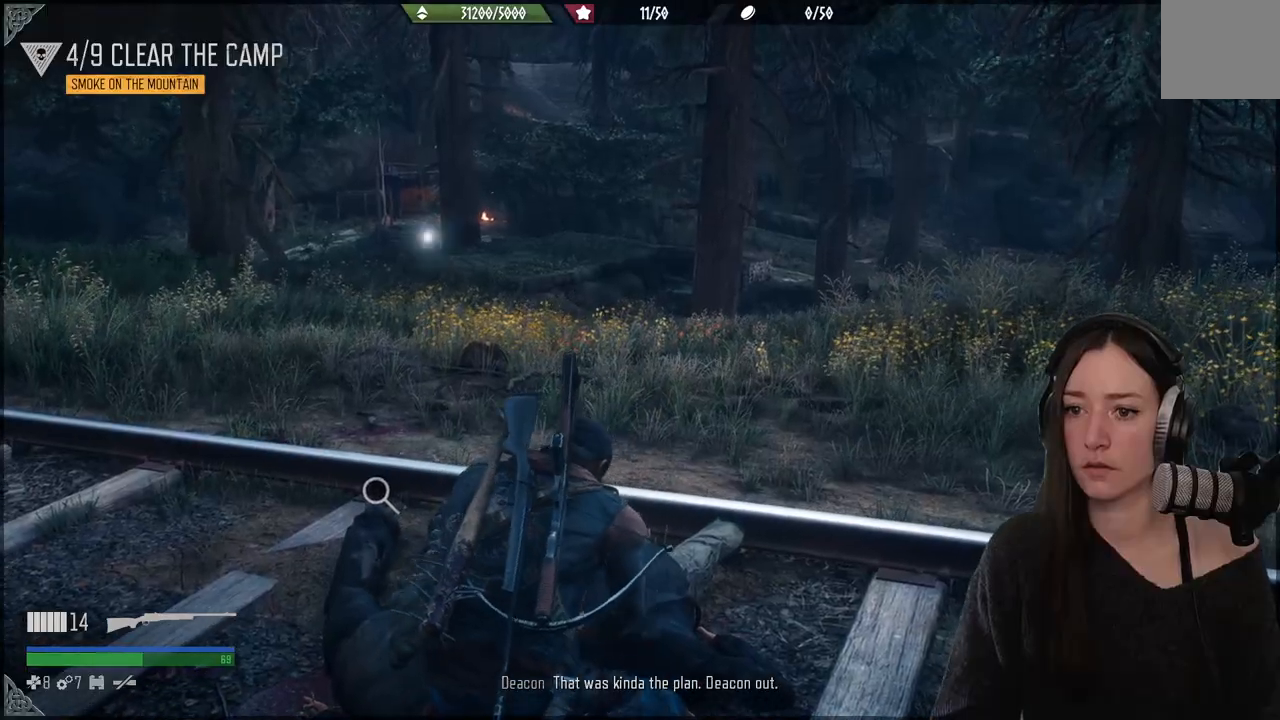
{"buttons": [], "left_stick": "down", "right_stick": "down-left", "events": [[17, "X", "up"], [283, "right_stick", "down-left"], [467, "left_stick", "down"]]}
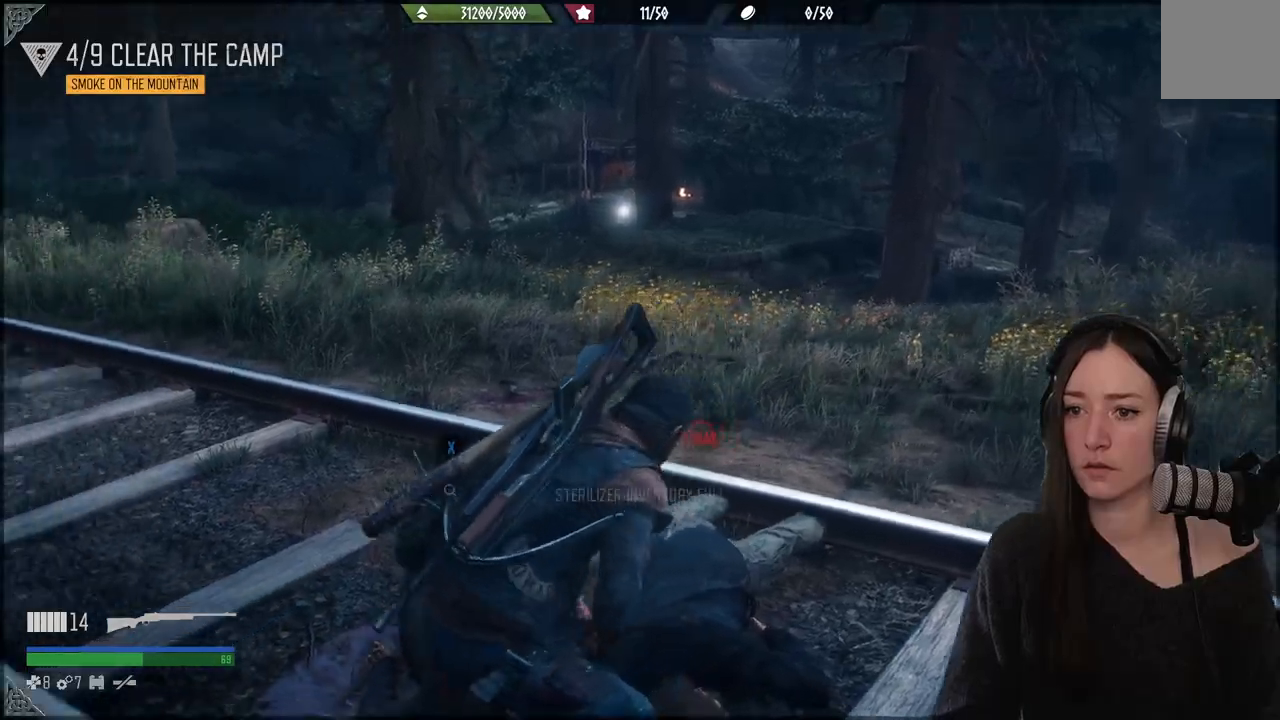
{"buttons": ["X"], "left_stick": "center", "right_stick": "center", "events": [[67, "right_stick", "center"], [350, "left_stick", "center"], [400, "X", "down"]]}
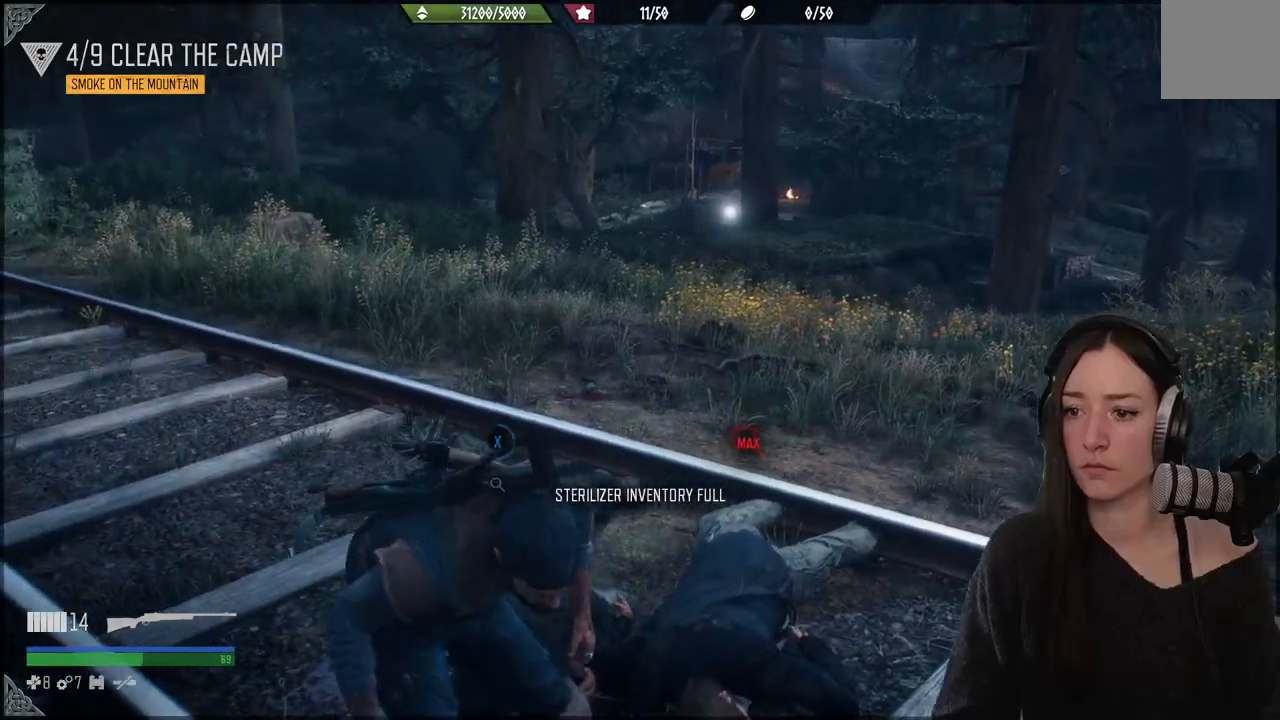
{"buttons": ["X"], "left_stick": "down-left", "right_stick": "center", "events": [[233, "left_stick", "up"], [350, "left_stick", "center"], [450, "left_stick", "down-left"]]}
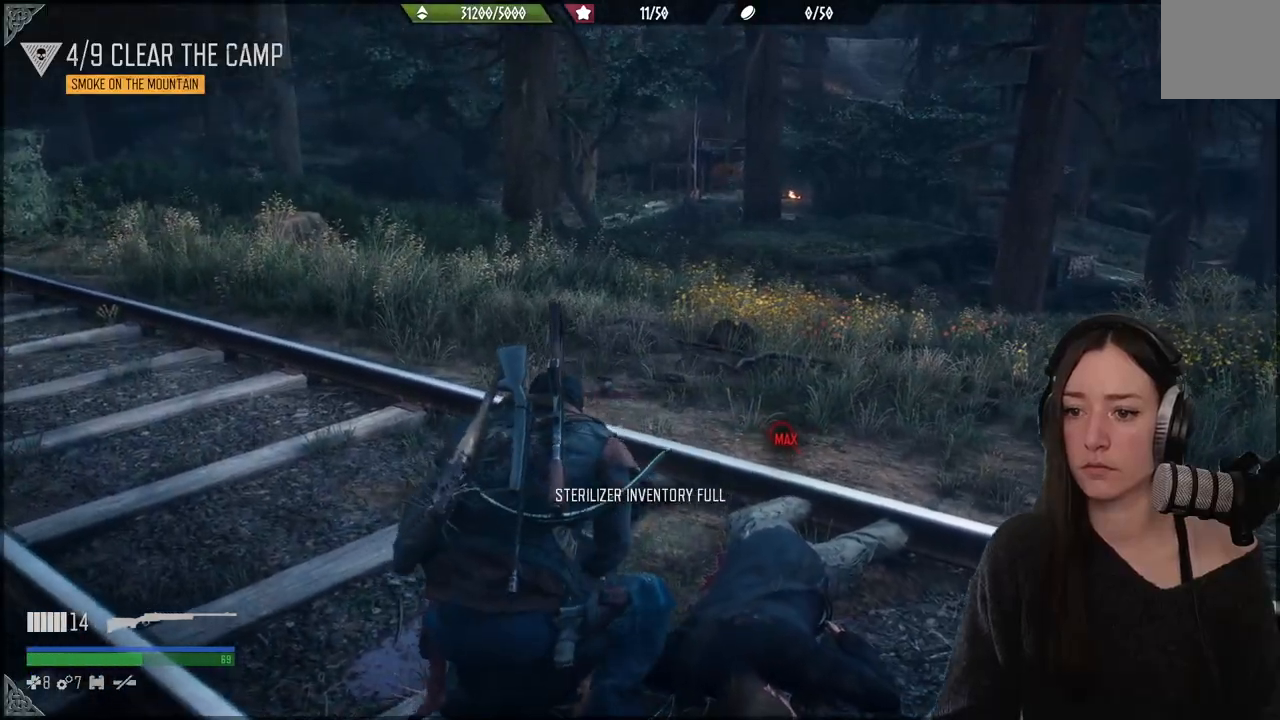
{"buttons": [], "left_stick": "down-left", "right_stick": "center", "events": [[350, "X", "up"]]}
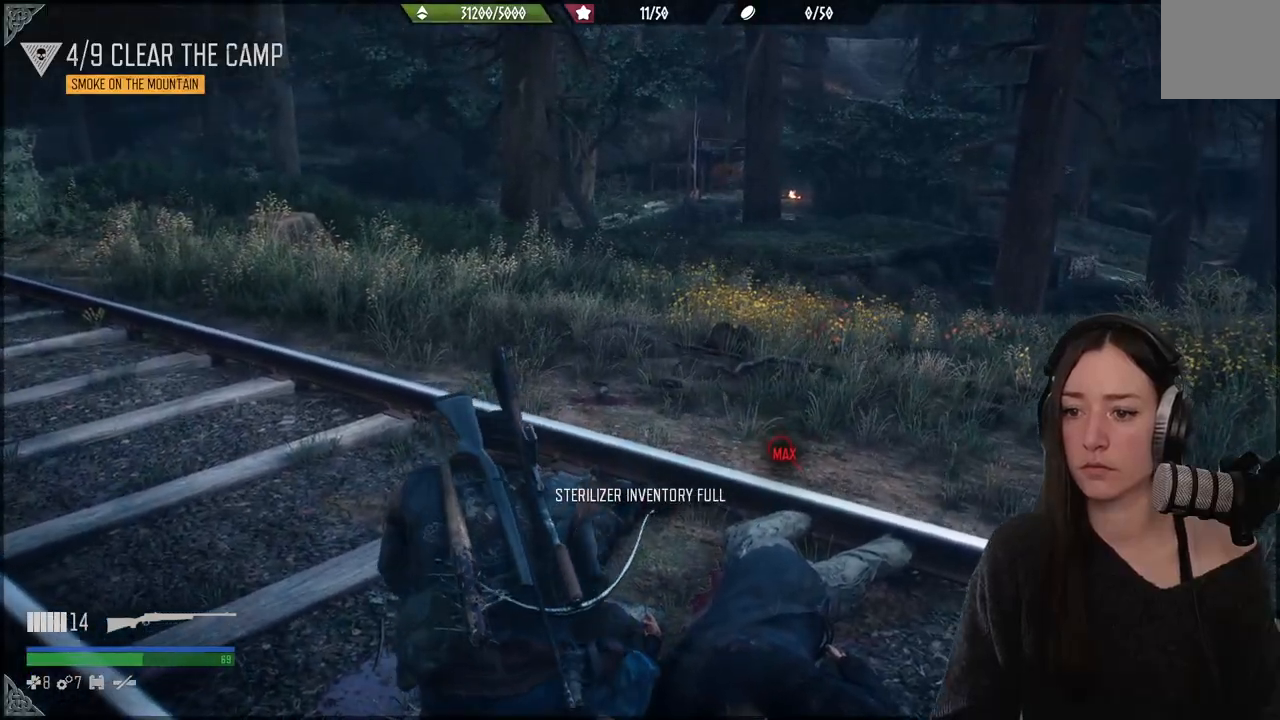
{"buttons": [], "left_stick": "down-left", "right_stick": "center", "events": []}
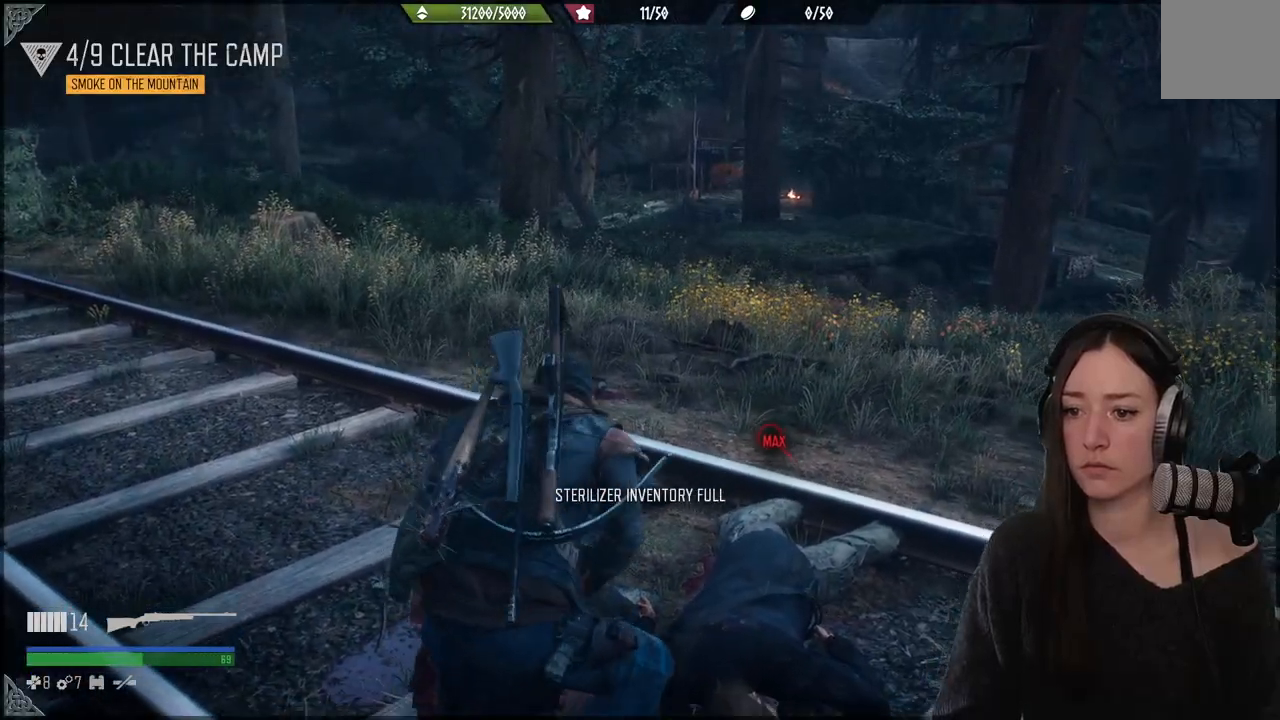
{"buttons": [], "left_stick": "down-left", "right_stick": "center", "events": []}
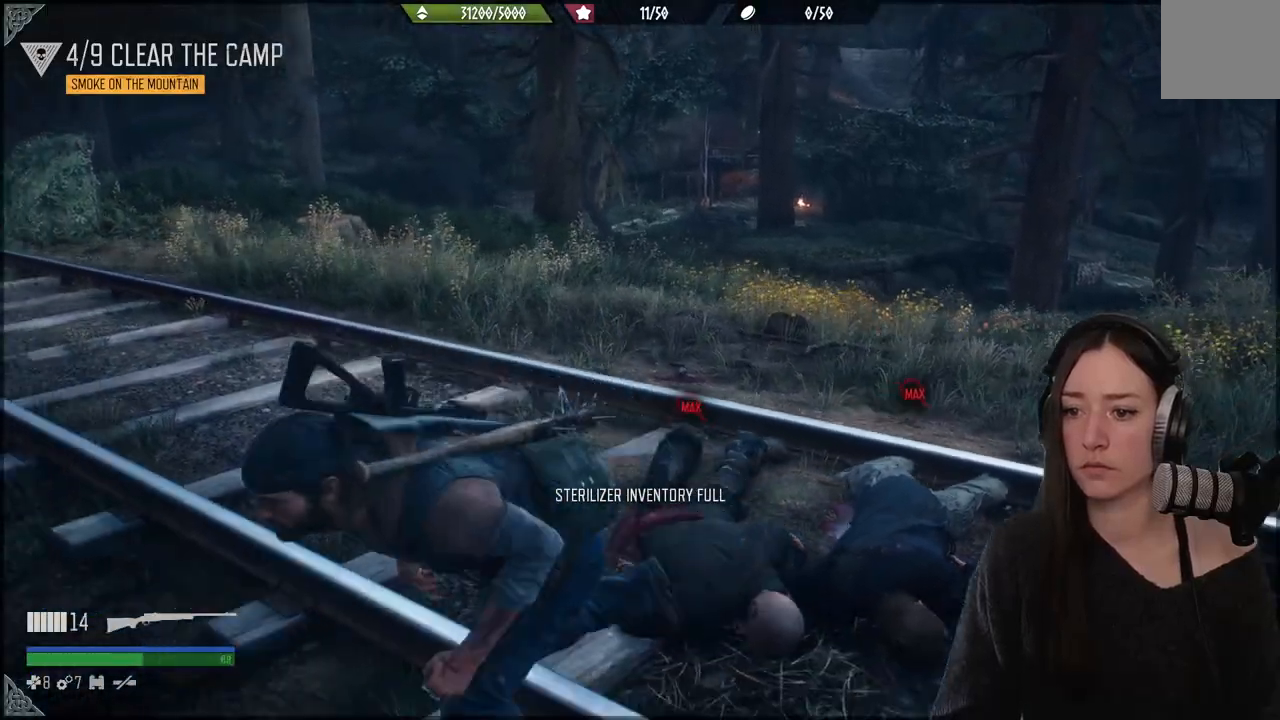
{"buttons": [], "left_stick": "left", "right_stick": "center", "events": [[67, "right_stick", "up-right"], [267, "left_stick", "left"], [400, "right_stick", "center"]]}
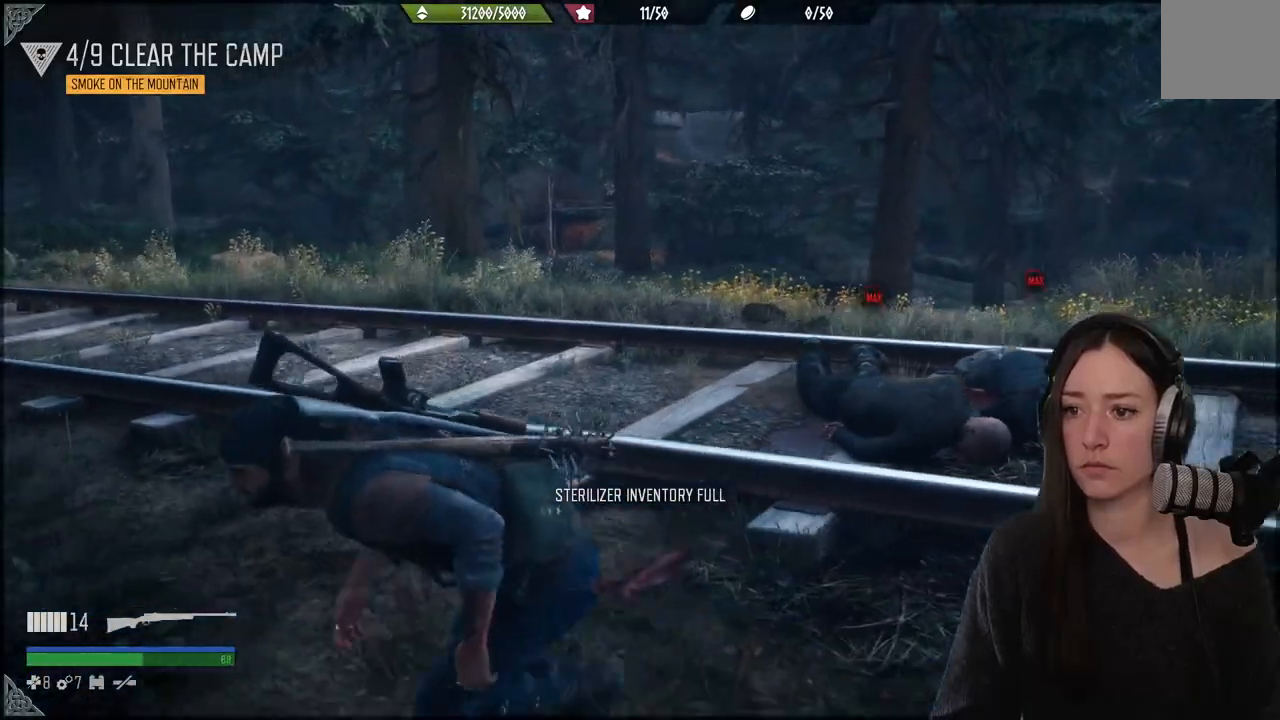
{"buttons": [], "left_stick": "up-left", "right_stick": "center", "events": [[150, "left_stick", "up-left"]]}
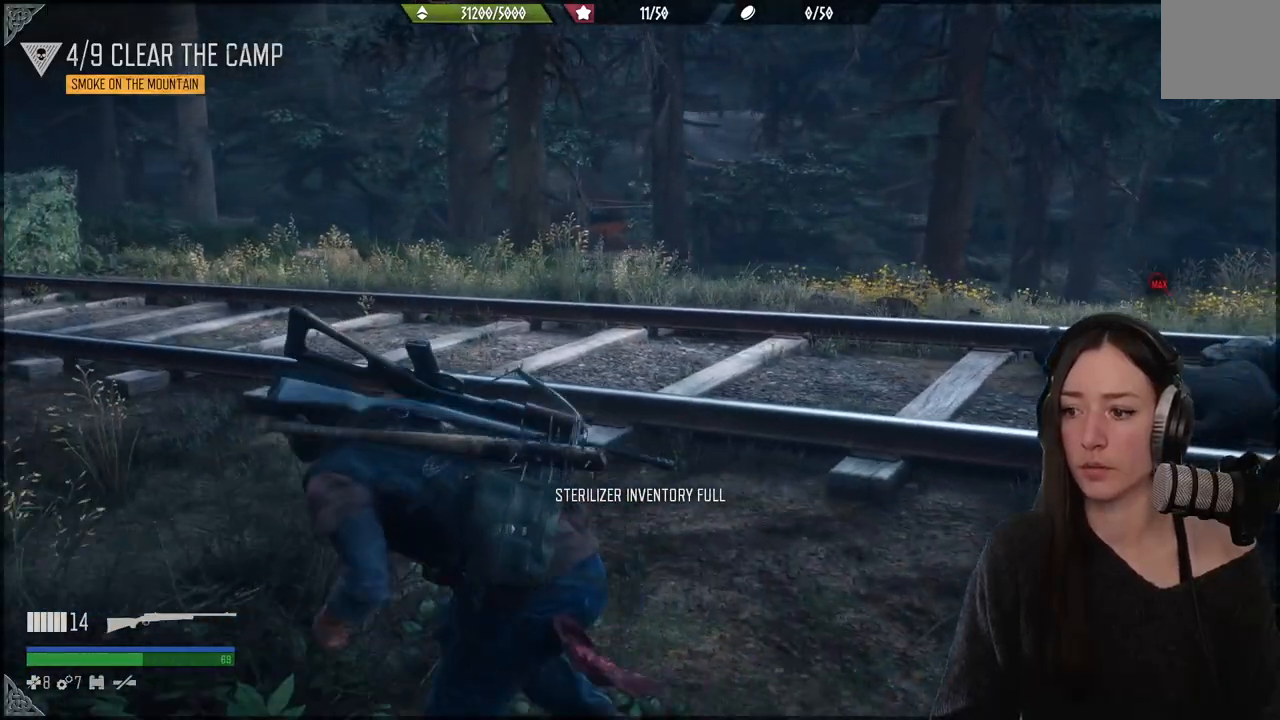
{"buttons": [], "left_stick": "down-left", "right_stick": "center", "events": [[150, "left_stick", "down-left"]]}
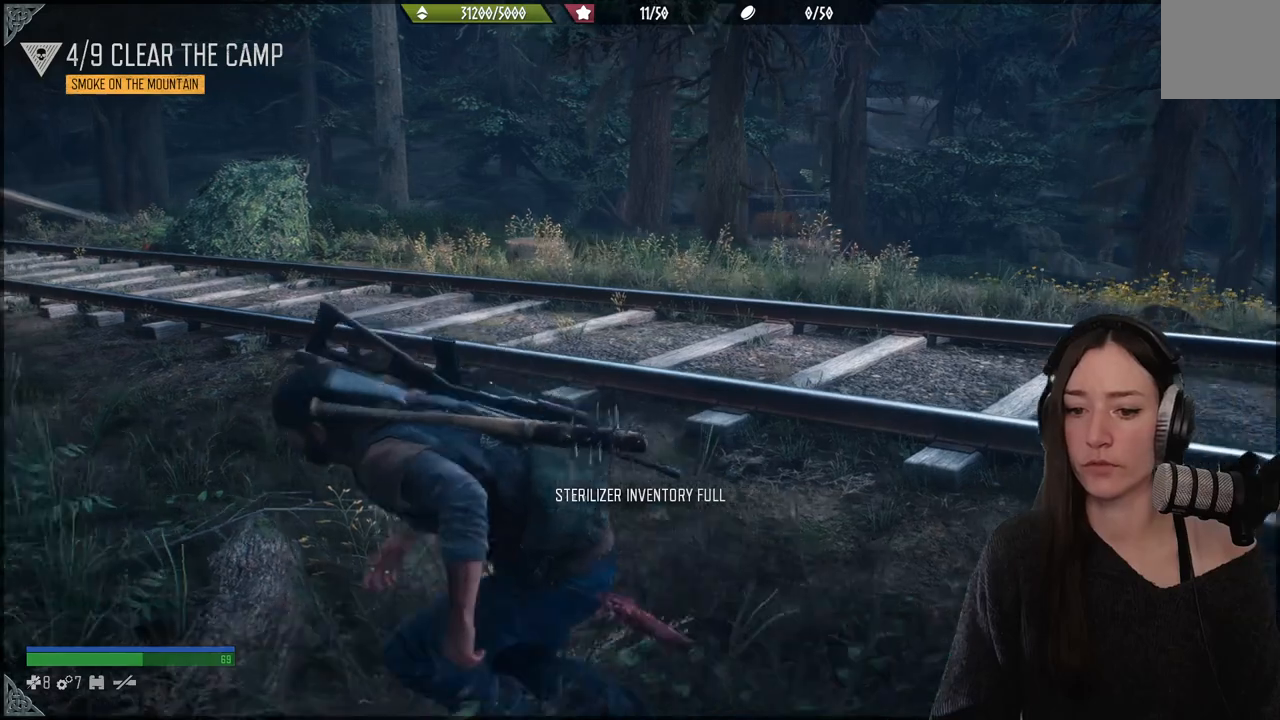
{"buttons": [], "left_stick": "up-left", "right_stick": "center", "events": [[33, "left_stick", "left"], [400, "left_stick", "up-left"]]}
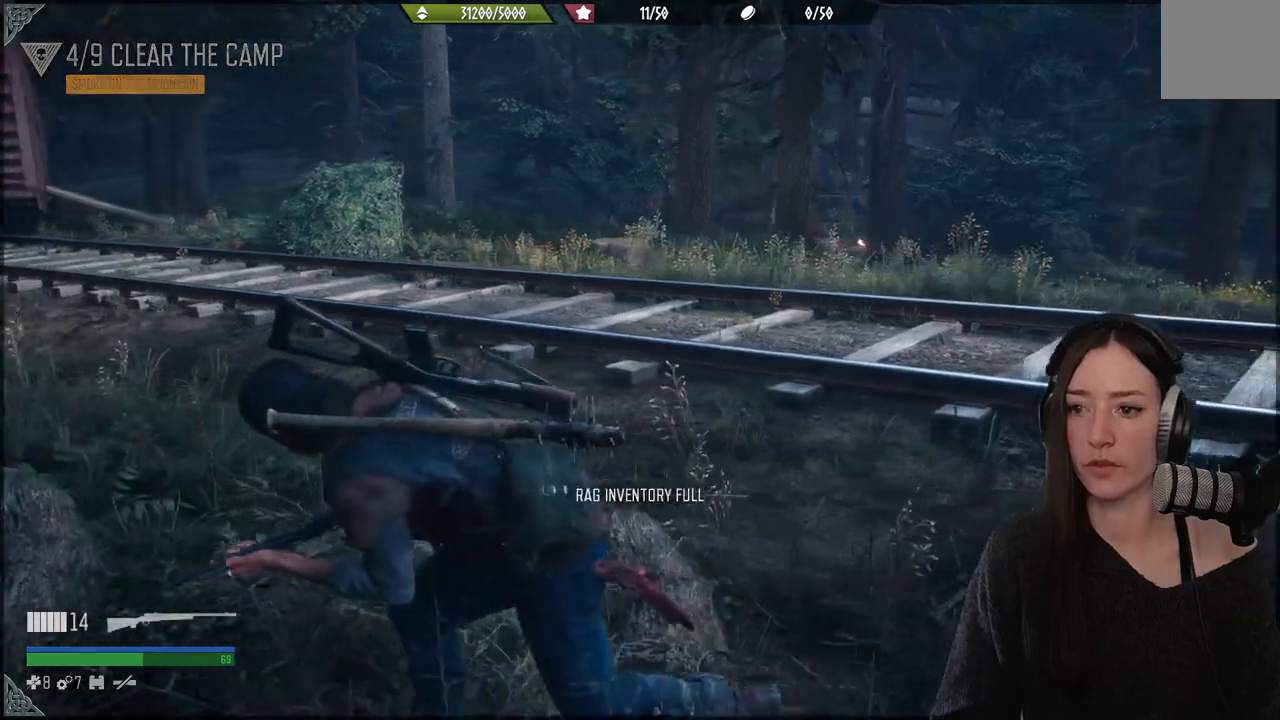
{"buttons": [], "left_stick": "up-left", "right_stick": "center", "events": []}
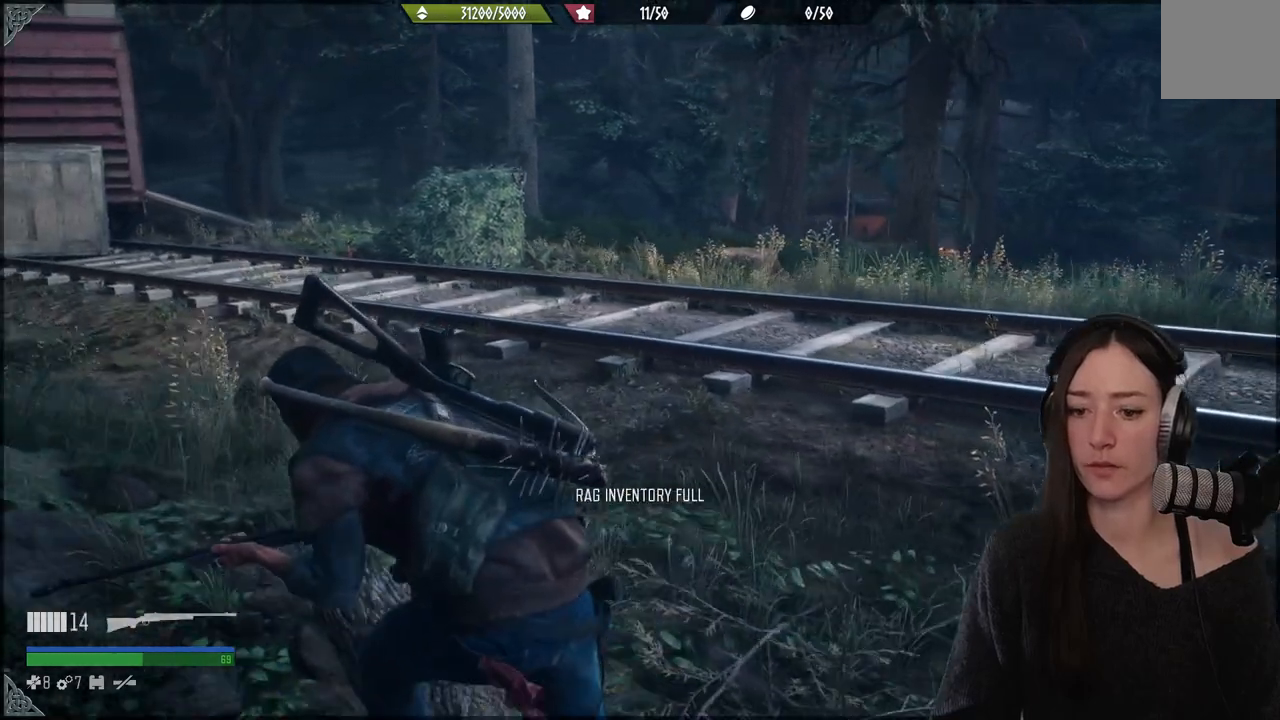
{"buttons": [], "left_stick": "up-left", "right_stick": "left", "events": [[367, "right_stick", "left"]]}
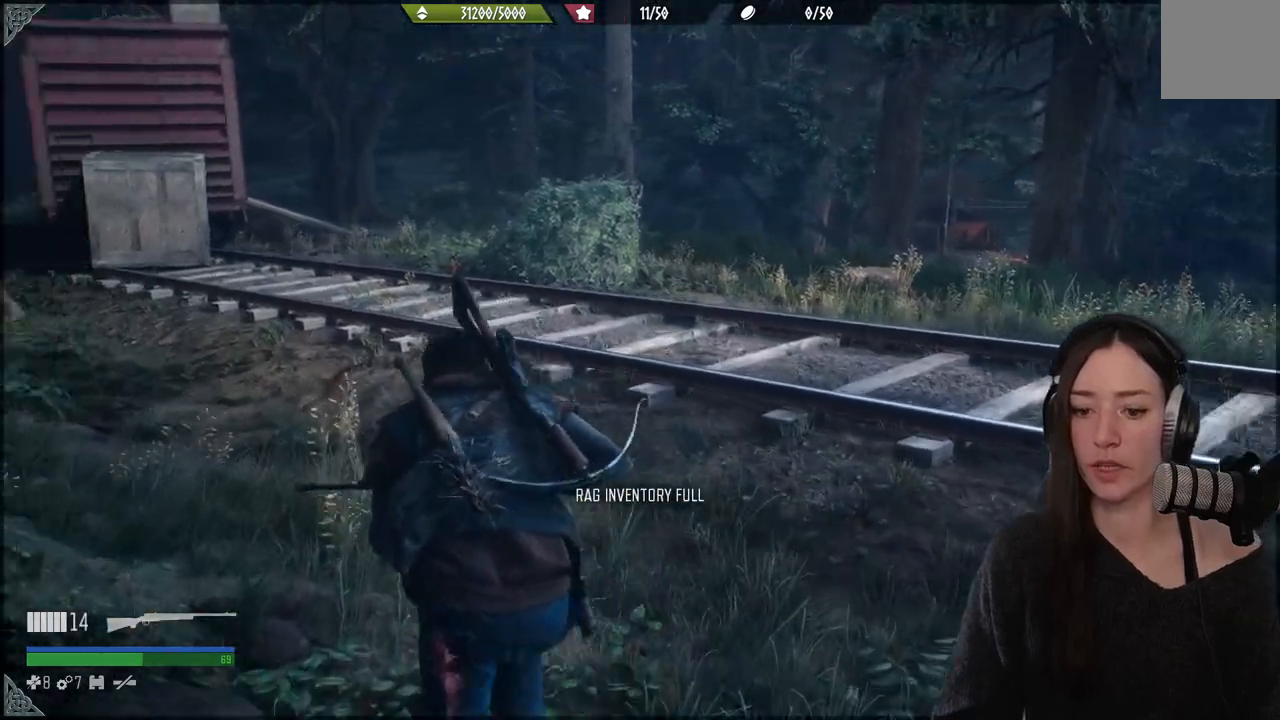
{"buttons": [], "left_stick": "up-left", "right_stick": "center", "events": [[67, "right_stick", "center"]]}
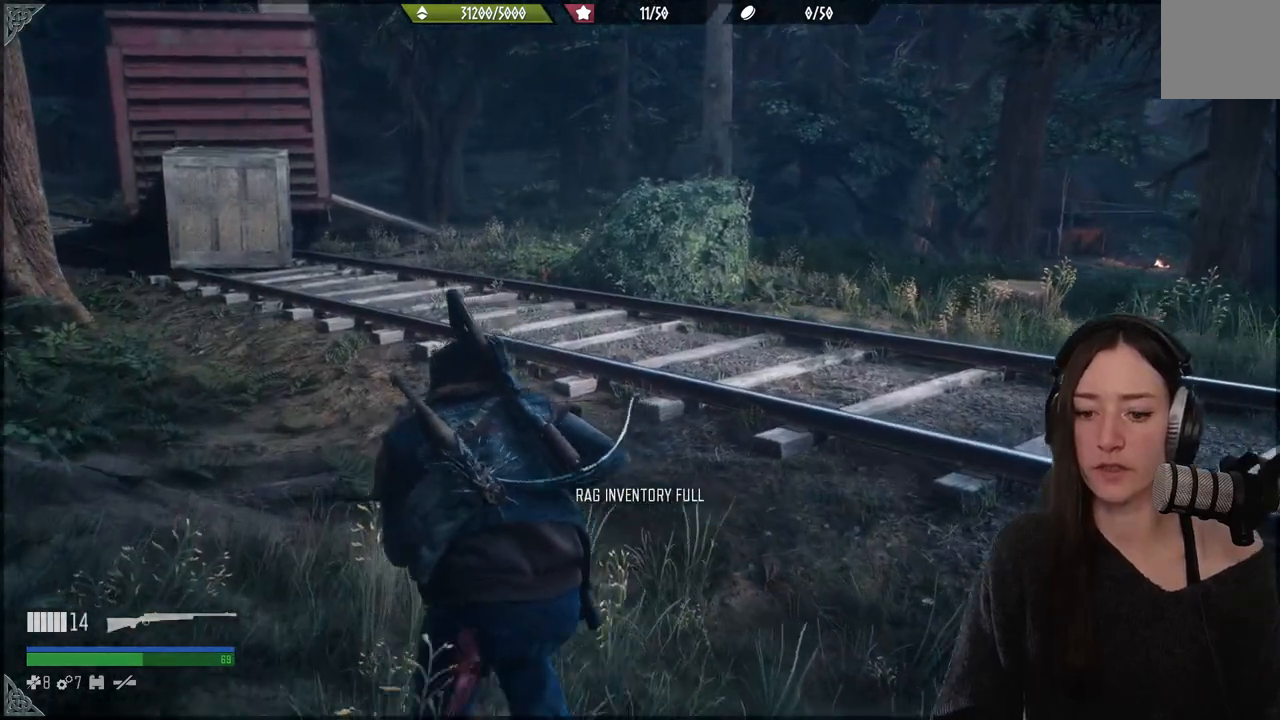
{"buttons": [], "left_stick": "up-left", "right_stick": "right", "events": [[283, "right_stick", "right"]]}
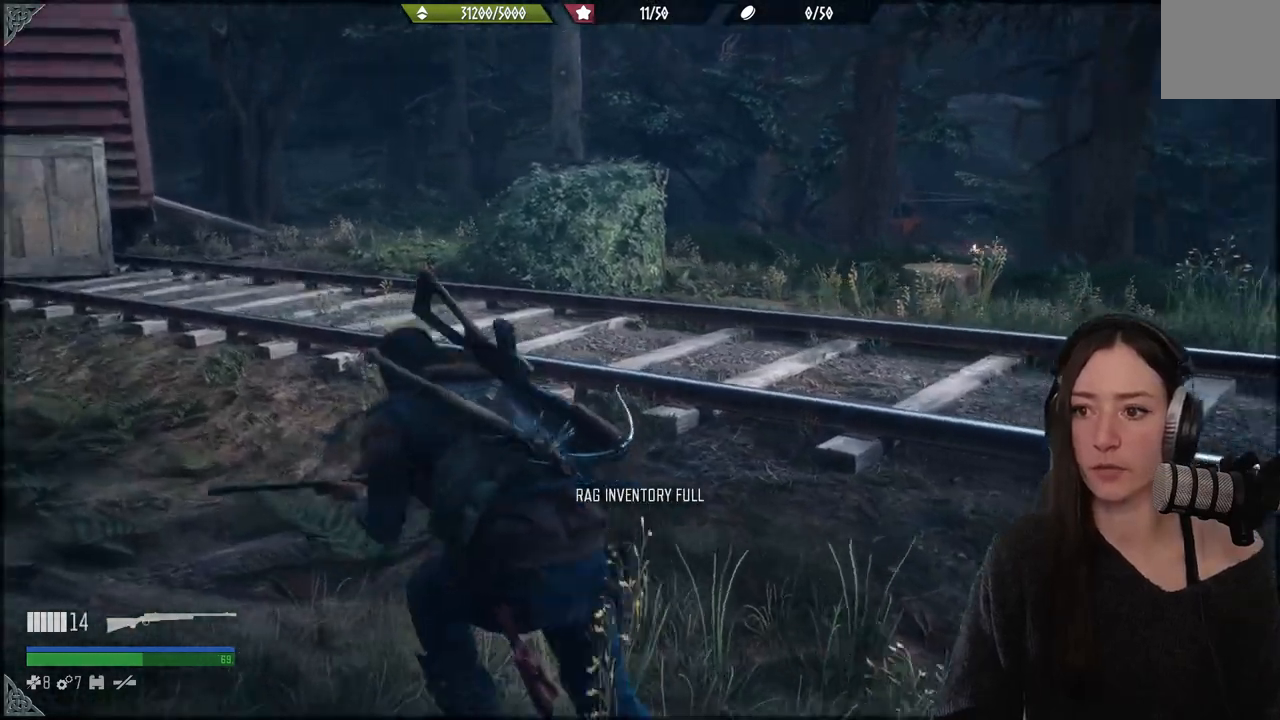
{"buttons": [], "left_stick": "up-left", "right_stick": "center", "events": [[283, "right_stick", "center"]]}
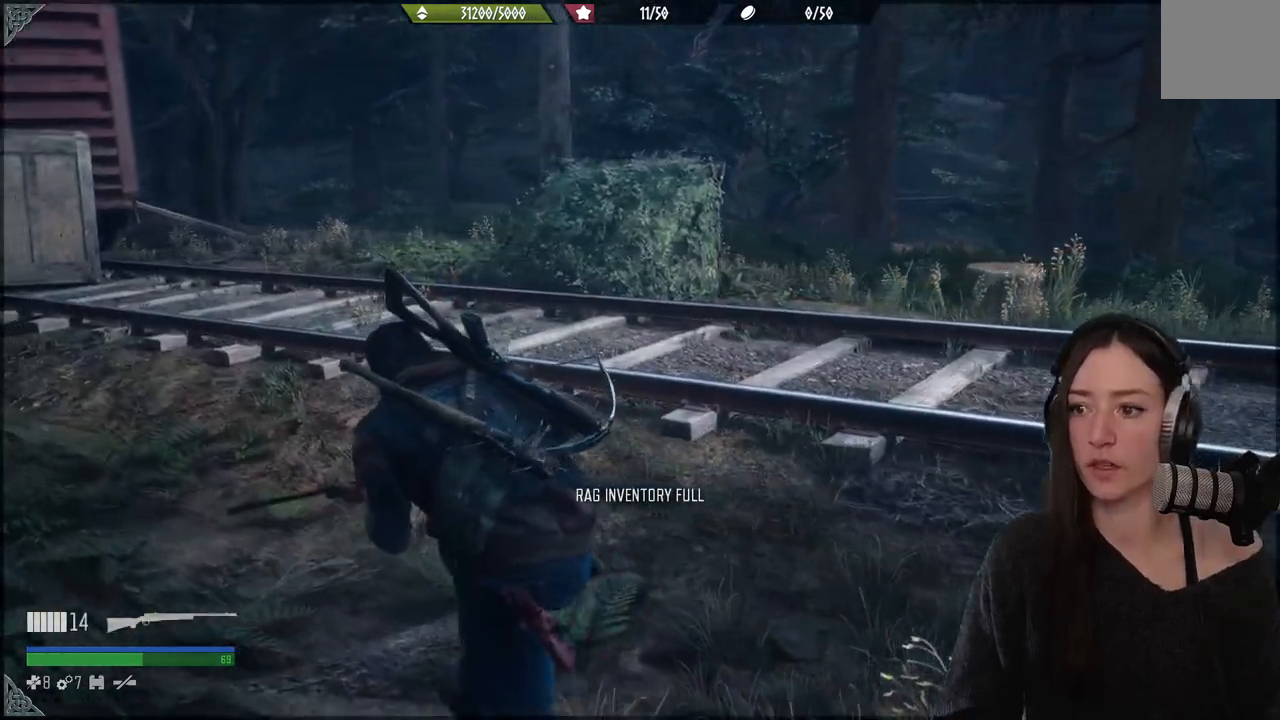
{"buttons": [], "left_stick": "up-left", "right_stick": "center", "events": [[67, "right_stick", "right"], [283, "right_stick", "center"]]}